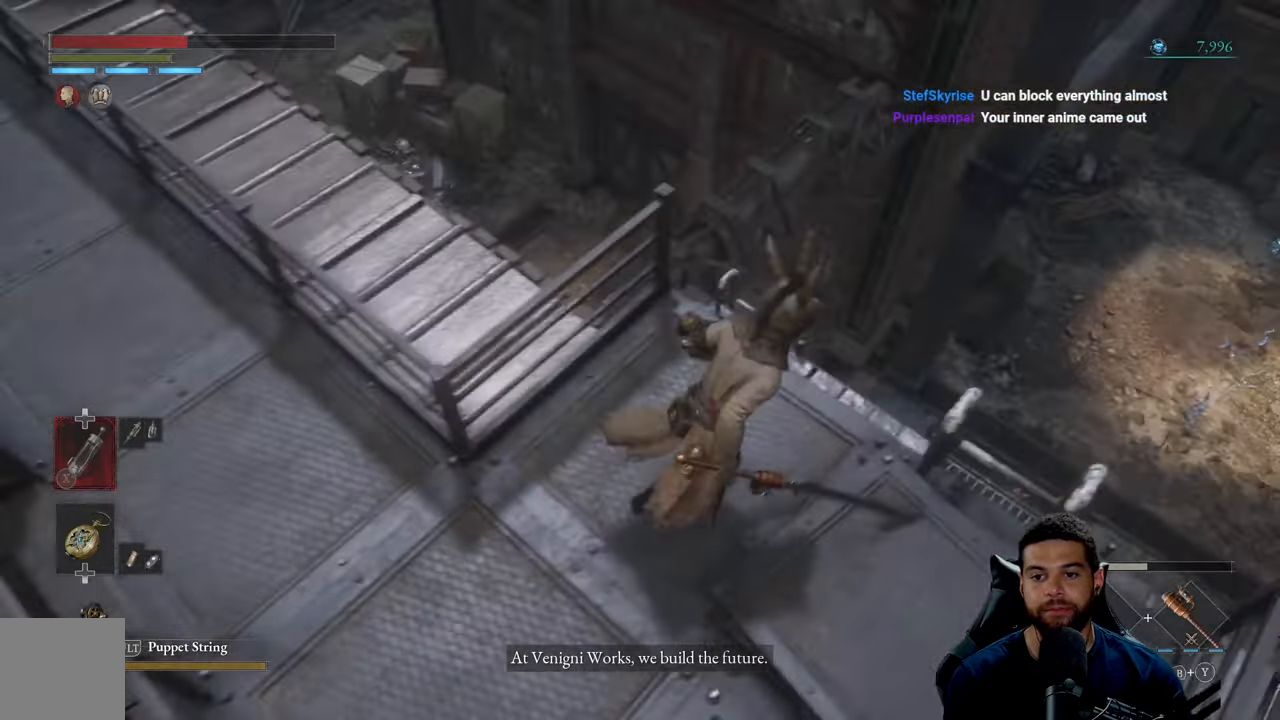
Gameplay with a controller (Xbox layout); each line is a JSON object with the inputs held at the frame after it. "events" lists button and stick changes between this image and that frame as [ms after this image, input, new state], when the widget could be followed in between.
{"buttons": [], "left_stick": "center", "right_stick": "center", "events": [[34, "right_stick", "down"], [50, "left_stick", "right"], [217, "right_stick", "center"], [317, "left_stick", "center"]]}
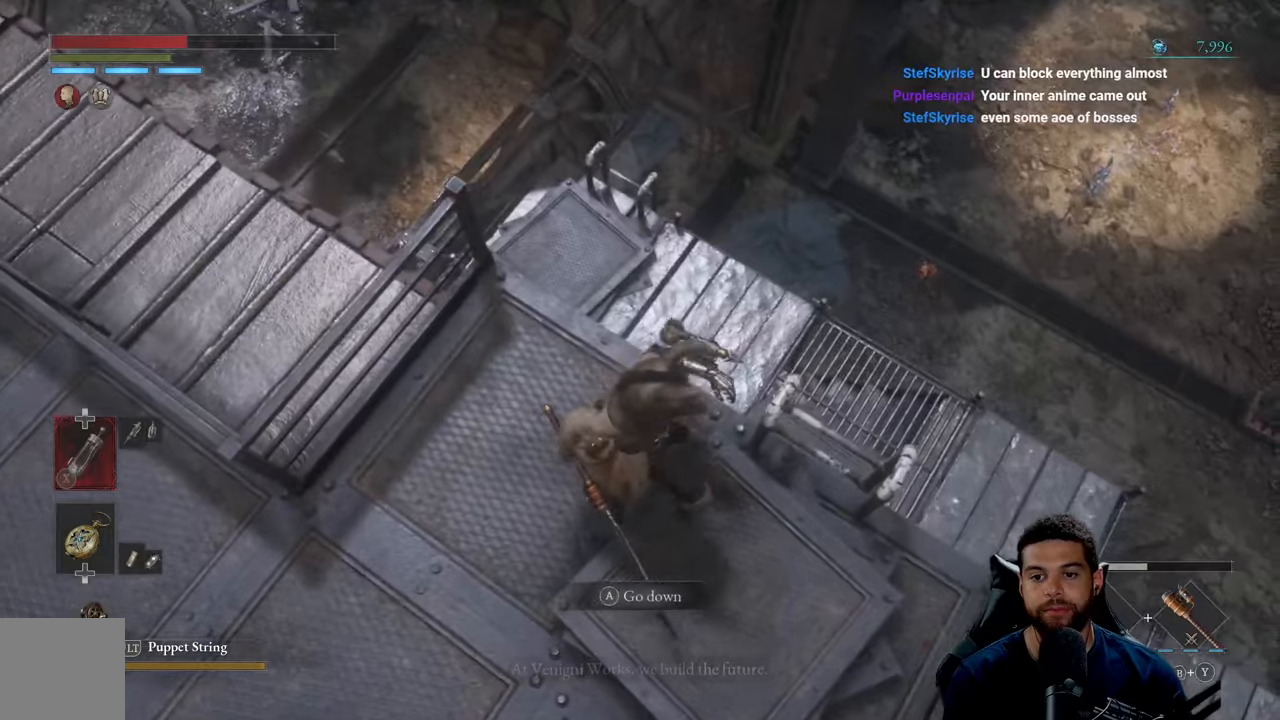
{"buttons": [], "left_stick": "right", "right_stick": "center", "events": [[166, "left_stick", "down"], [266, "left_stick", "down-right"], [433, "left_stick", "right"]]}
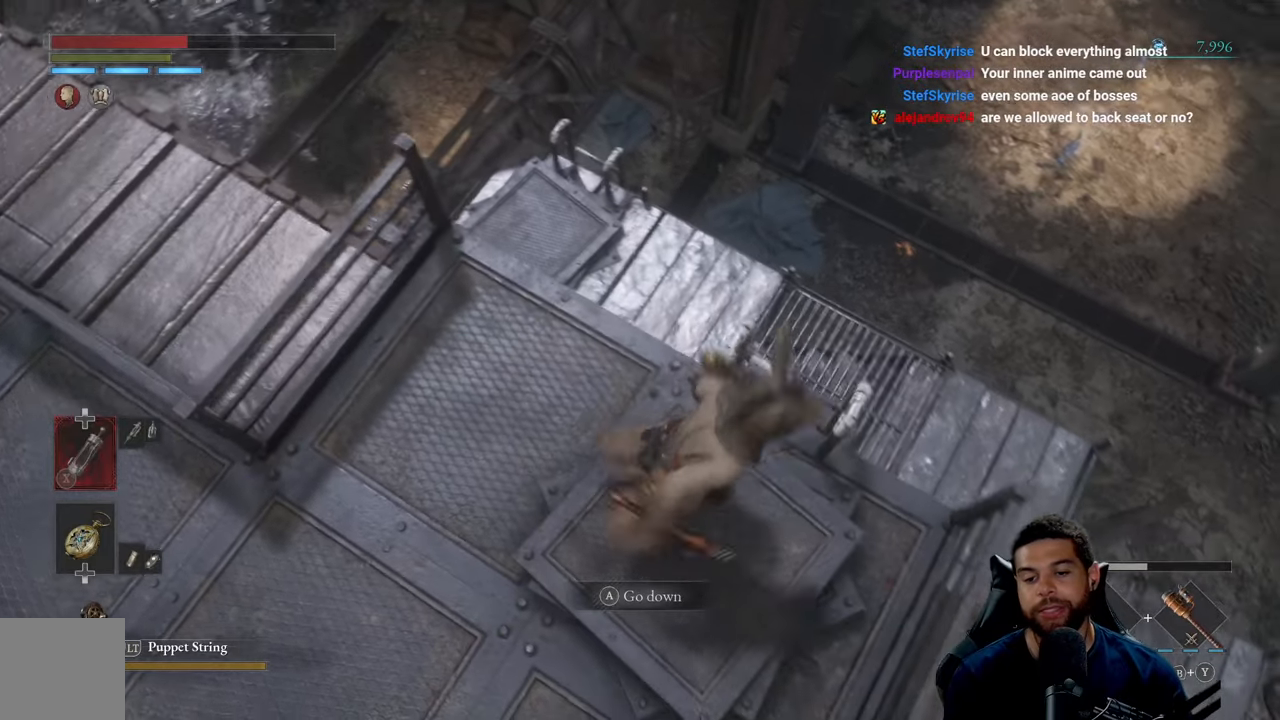
{"buttons": [], "left_stick": "center", "right_stick": "center", "events": [[66, "left_stick", "center"]]}
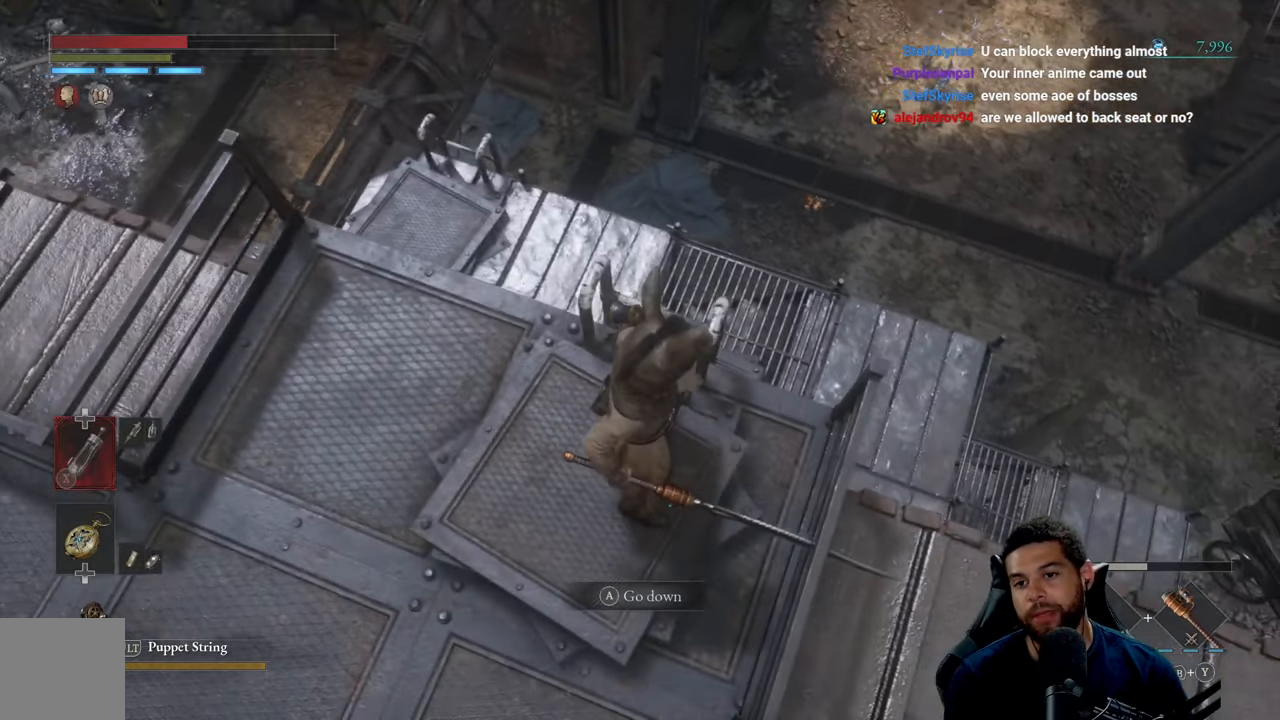
{"buttons": ["A"], "left_stick": "center", "right_stick": "center", "events": [[483, "A", "down"]]}
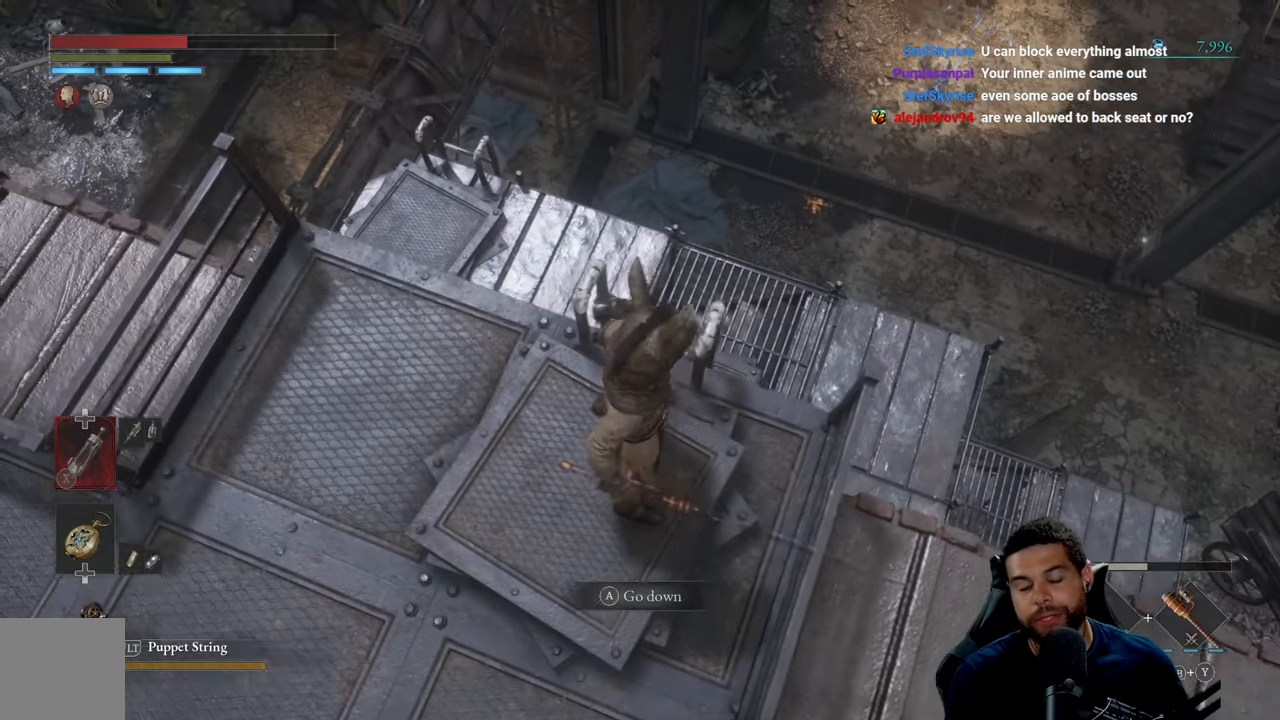
{"buttons": [], "left_stick": "center", "right_stick": "center", "events": [[116, "A", "up"]]}
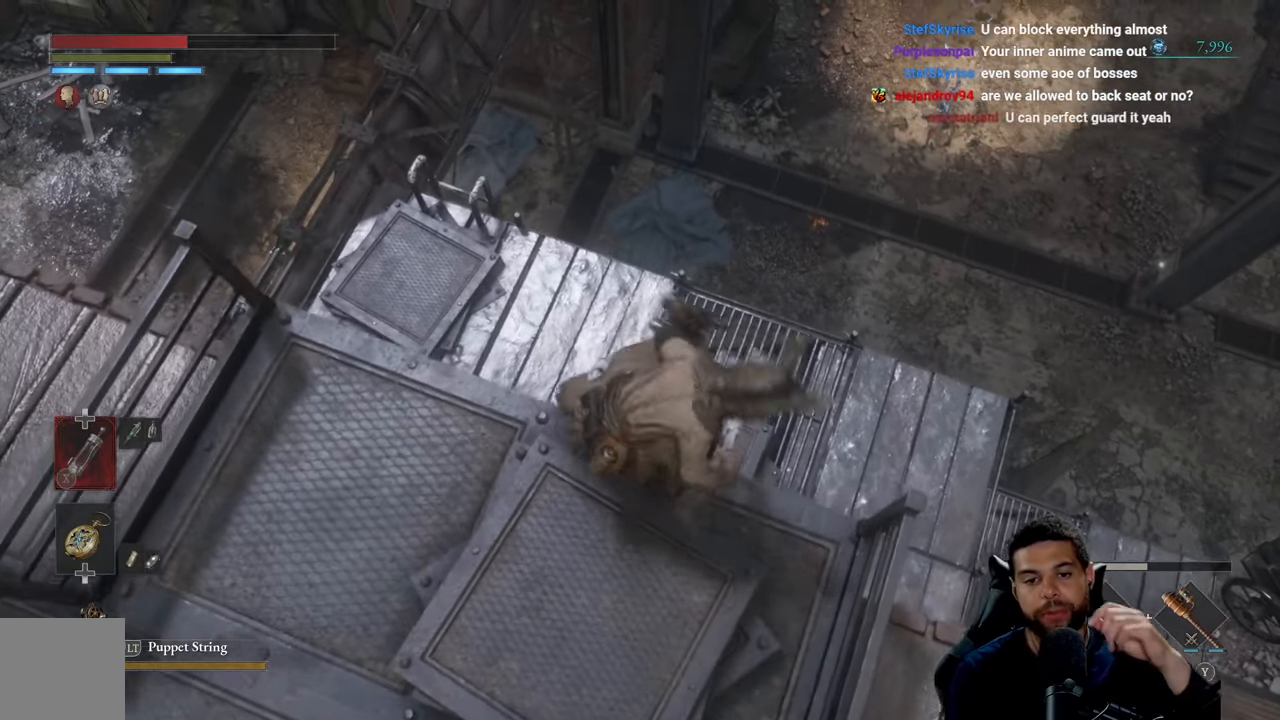
{"buttons": [], "left_stick": "center", "right_stick": "center", "events": []}
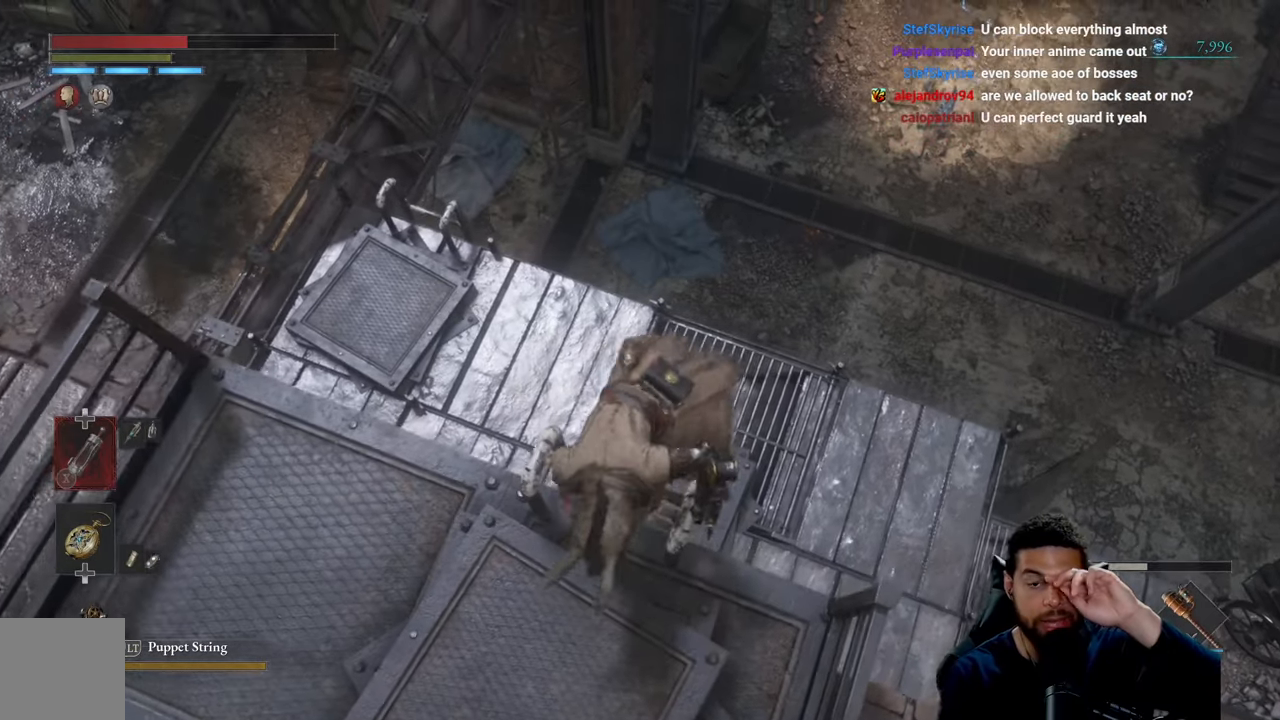
{"buttons": [], "left_stick": "center", "right_stick": "center", "events": []}
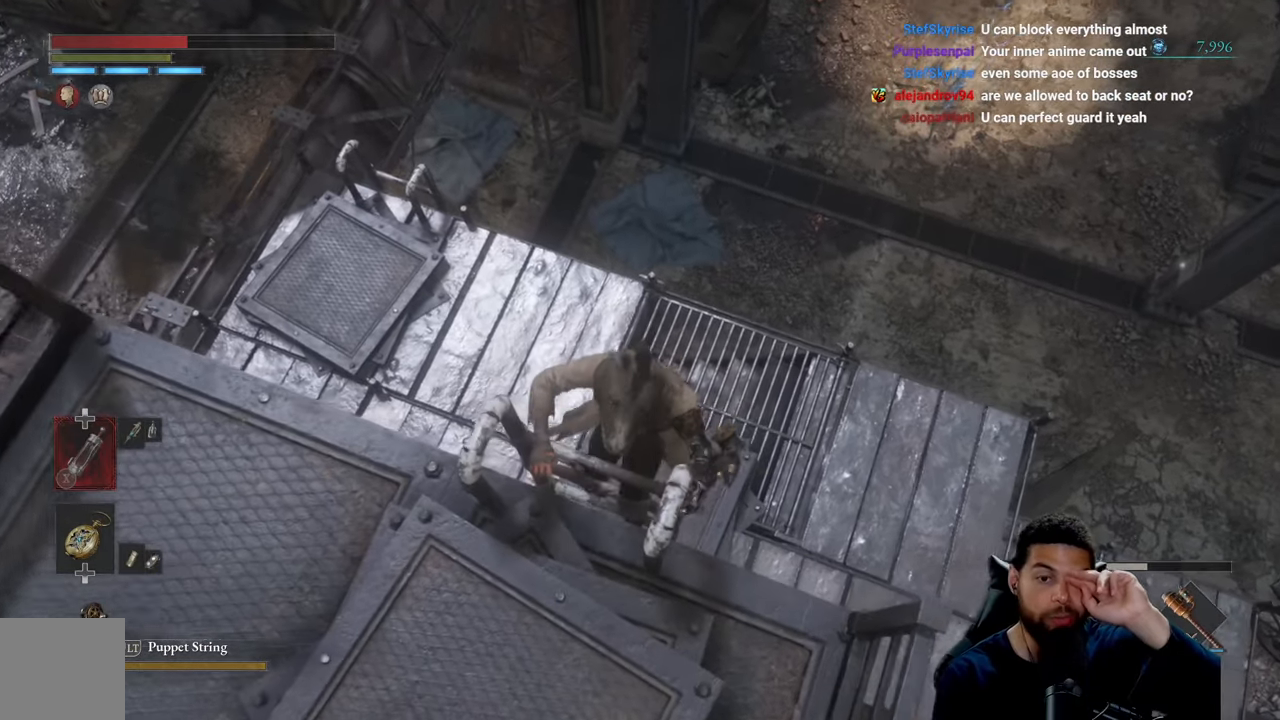
{"buttons": [], "left_stick": "center", "right_stick": "center", "events": []}
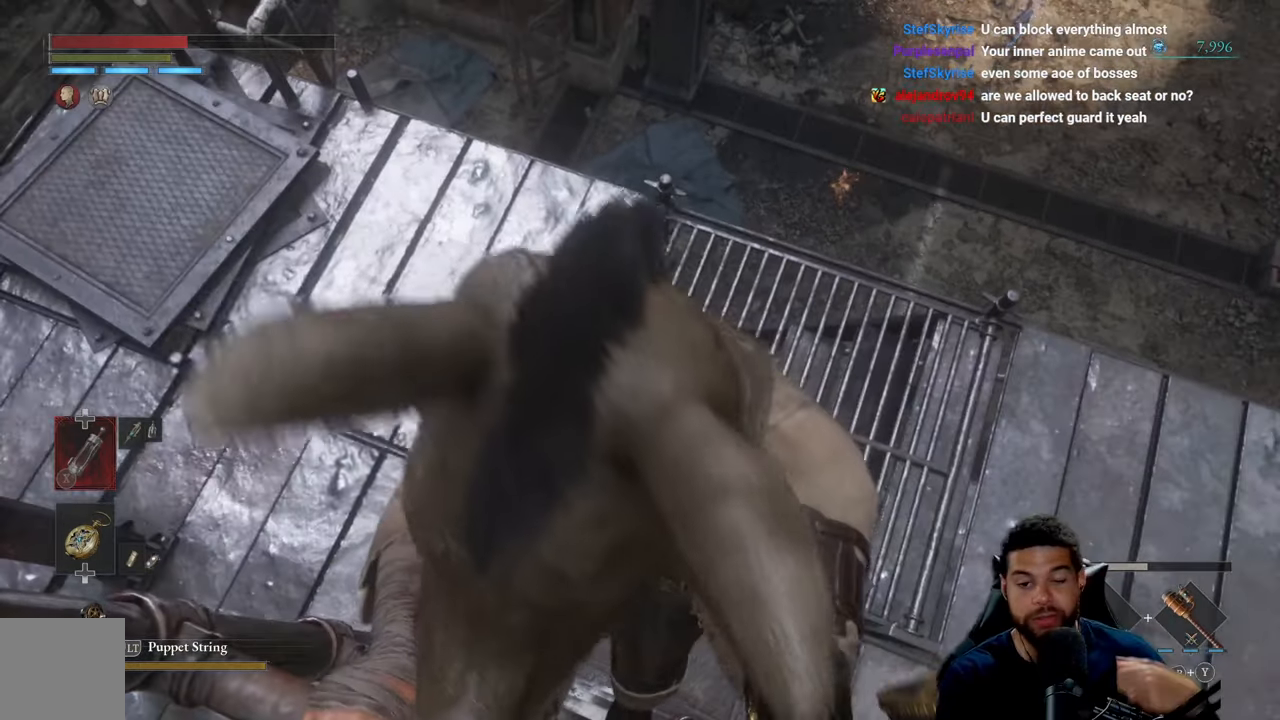
{"buttons": [], "left_stick": "center", "right_stick": "down", "events": [[433, "right_stick", "left"], [500, "right_stick", "down"]]}
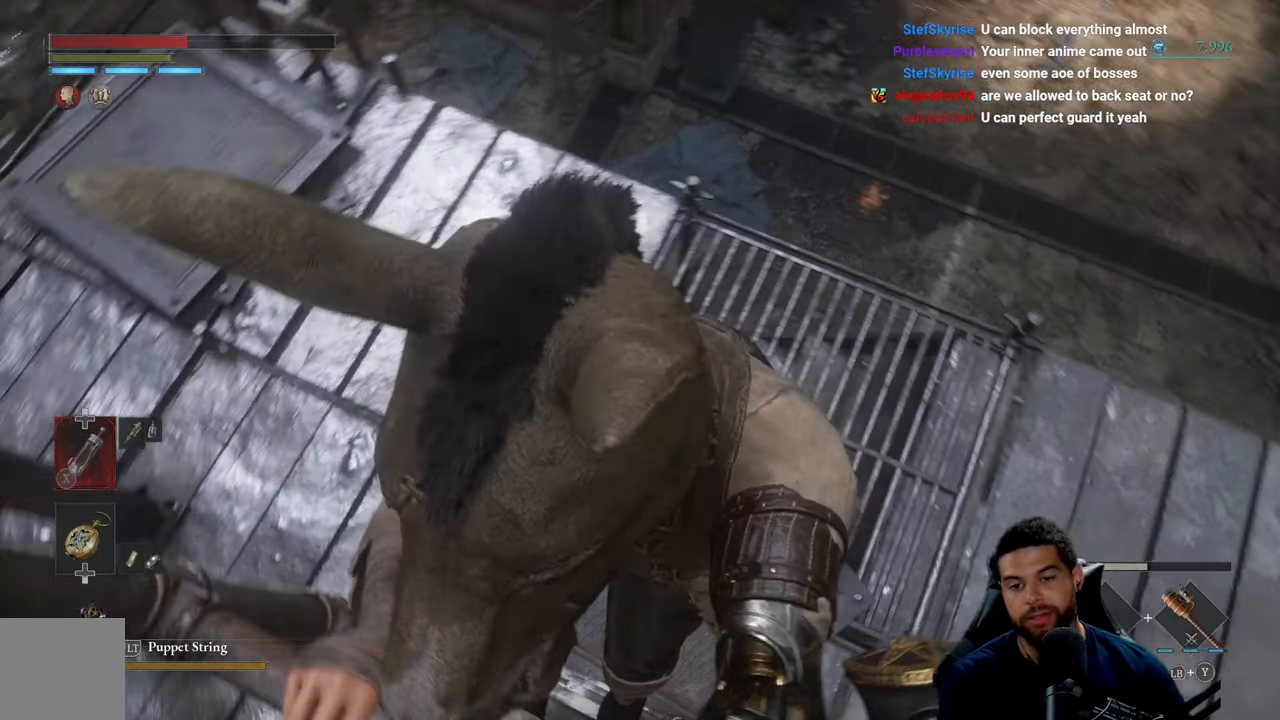
{"buttons": ["B"], "left_stick": "down", "right_stick": "center", "events": [[16, "left_stick", "down"], [16, "right_stick", "center"], [150, "B", "down"]]}
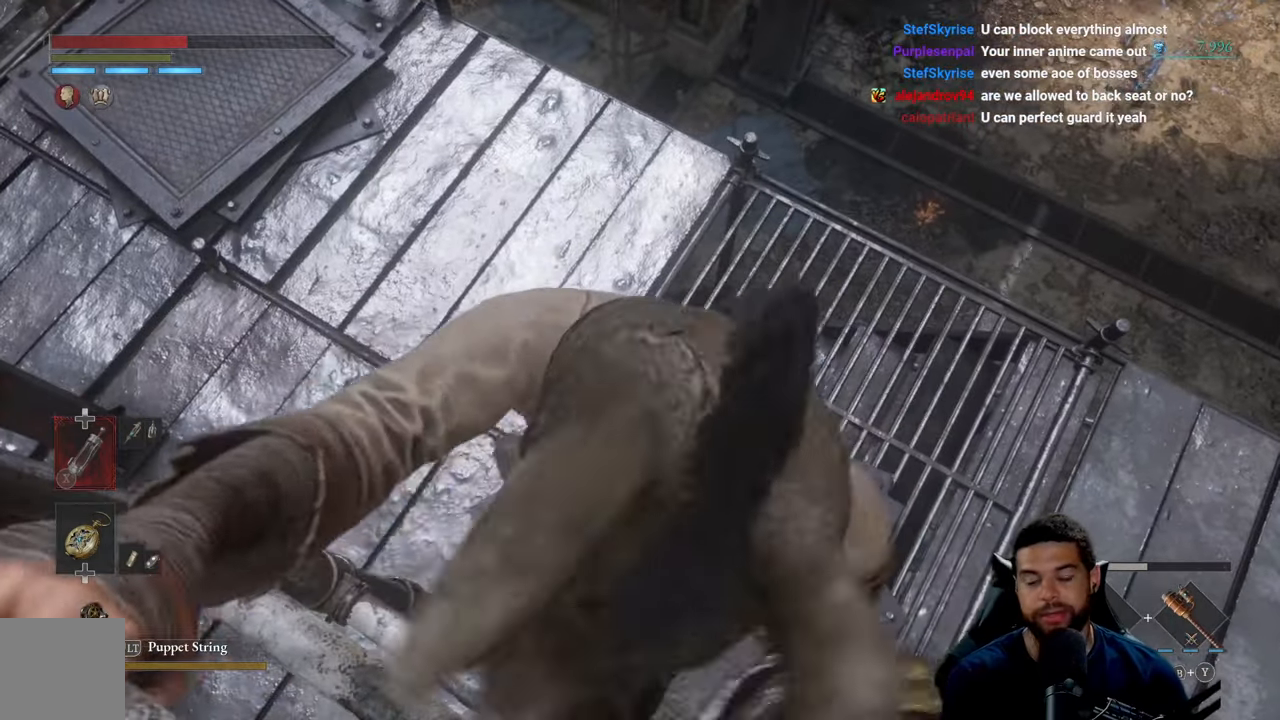
{"buttons": ["B"], "left_stick": "down", "right_stick": "center", "events": []}
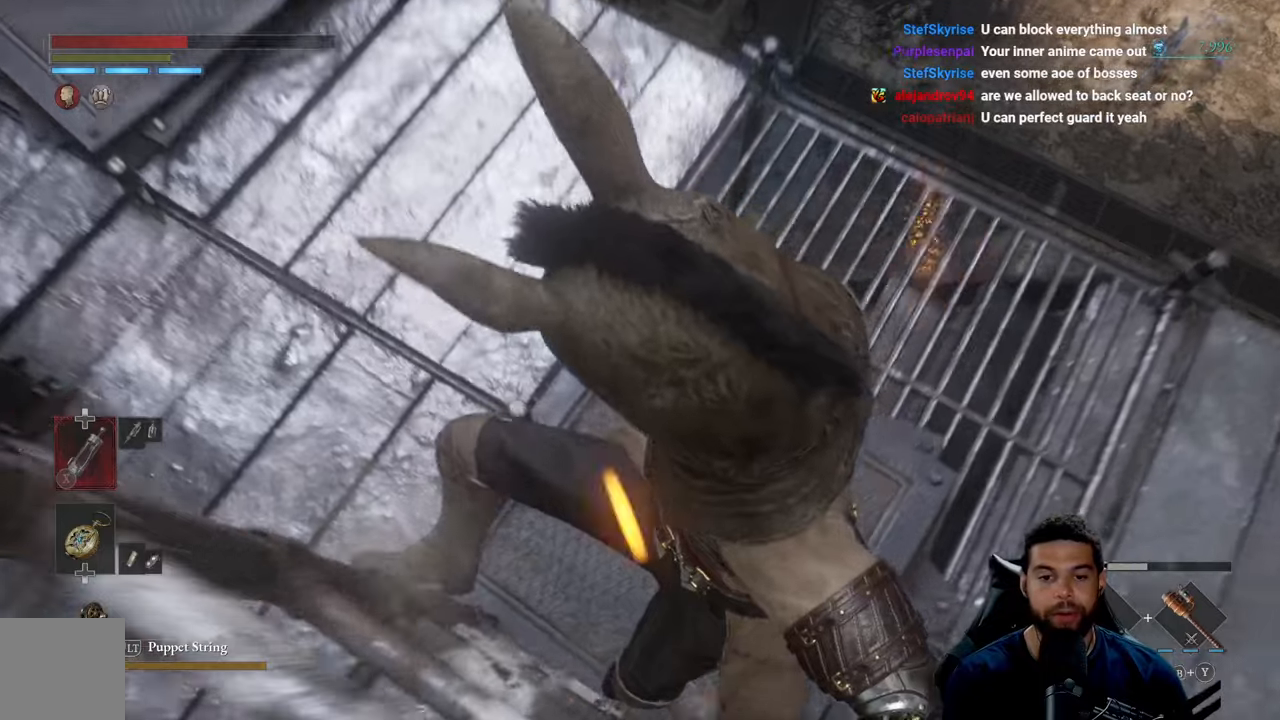
{"buttons": [], "left_stick": "center", "right_stick": "center", "events": [[367, "B", "up"], [367, "left_stick", "center"]]}
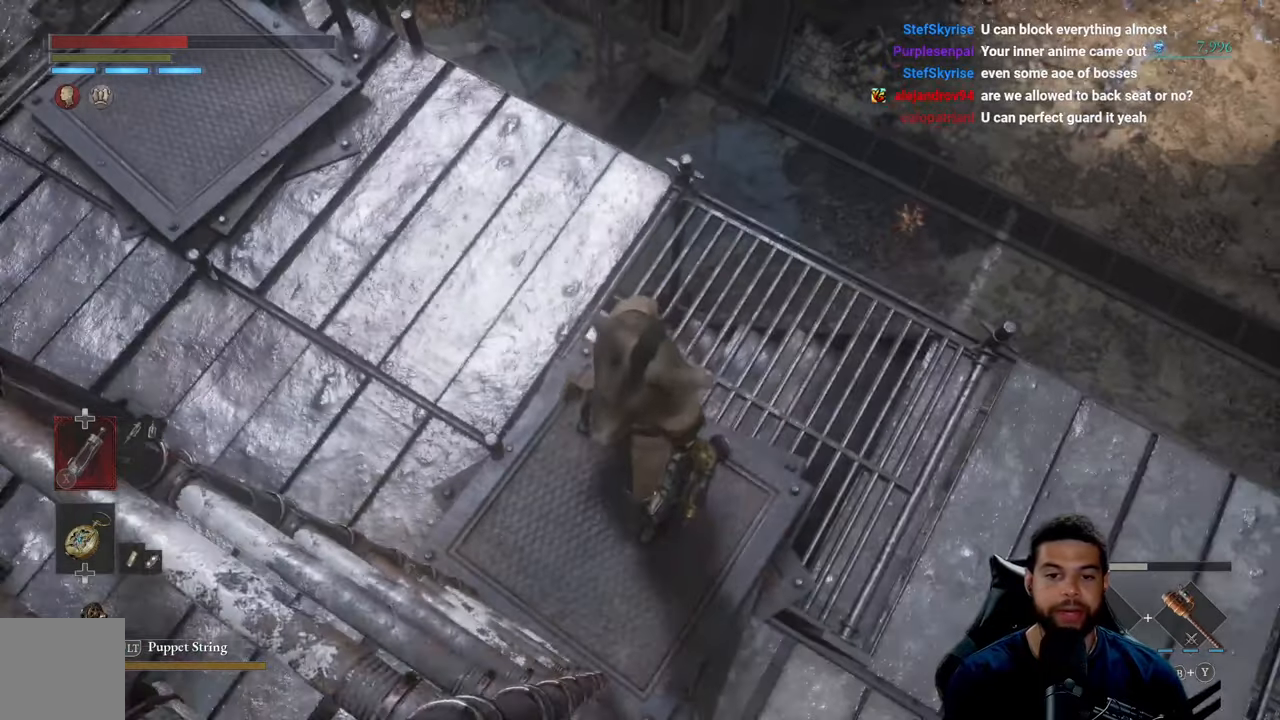
{"buttons": [], "left_stick": "up", "right_stick": "center", "events": [[117, "left_stick", "up"], [217, "right_stick", "left"], [467, "right_stick", "center"]]}
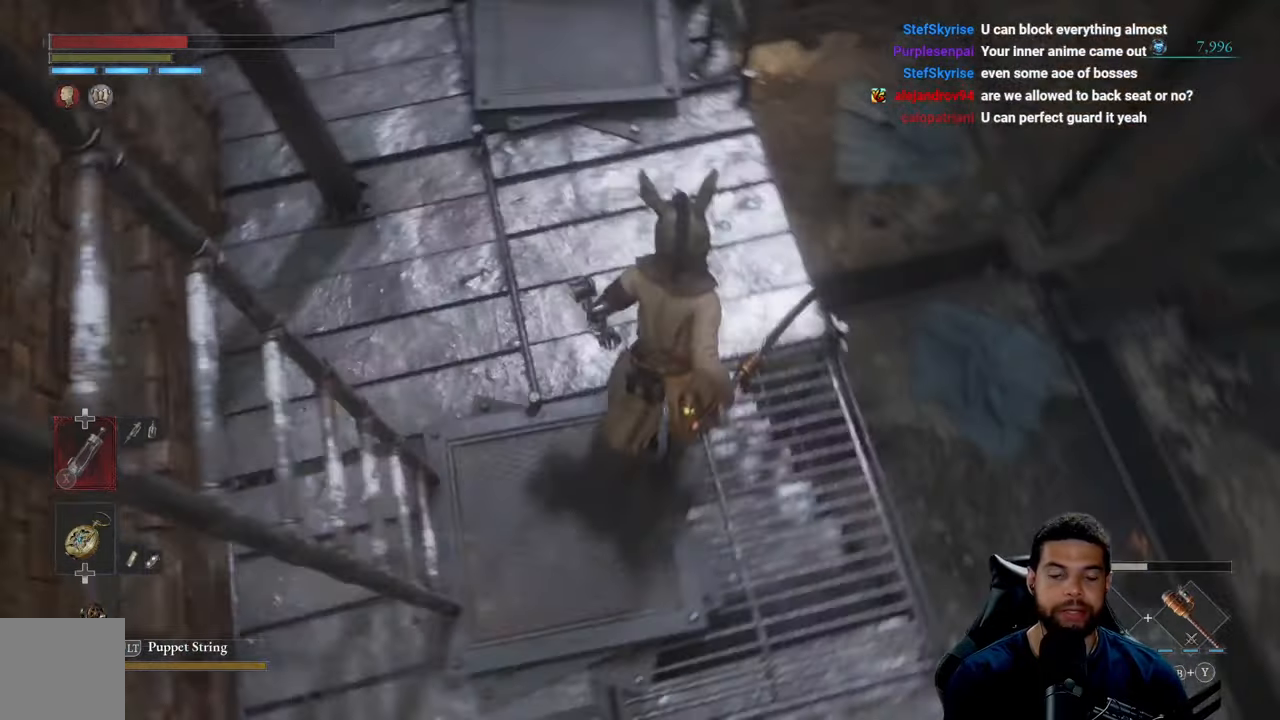
{"buttons": [], "left_stick": "up-left", "right_stick": "up-left", "events": [[417, "left_stick", "up-left"], [433, "right_stick", "up-left"]]}
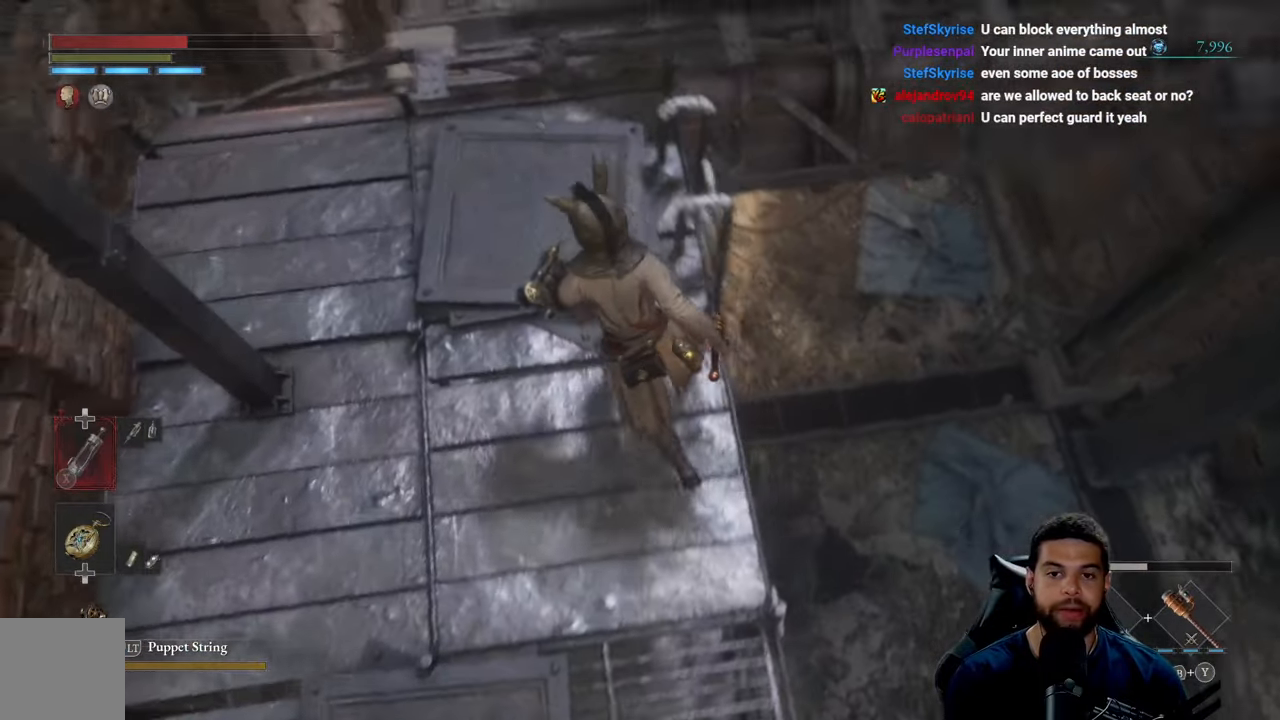
{"buttons": [], "left_stick": "center", "right_stick": "up-left", "events": [[117, "left_stick", "center"], [133, "right_stick", "center"], [350, "right_stick", "up-left"]]}
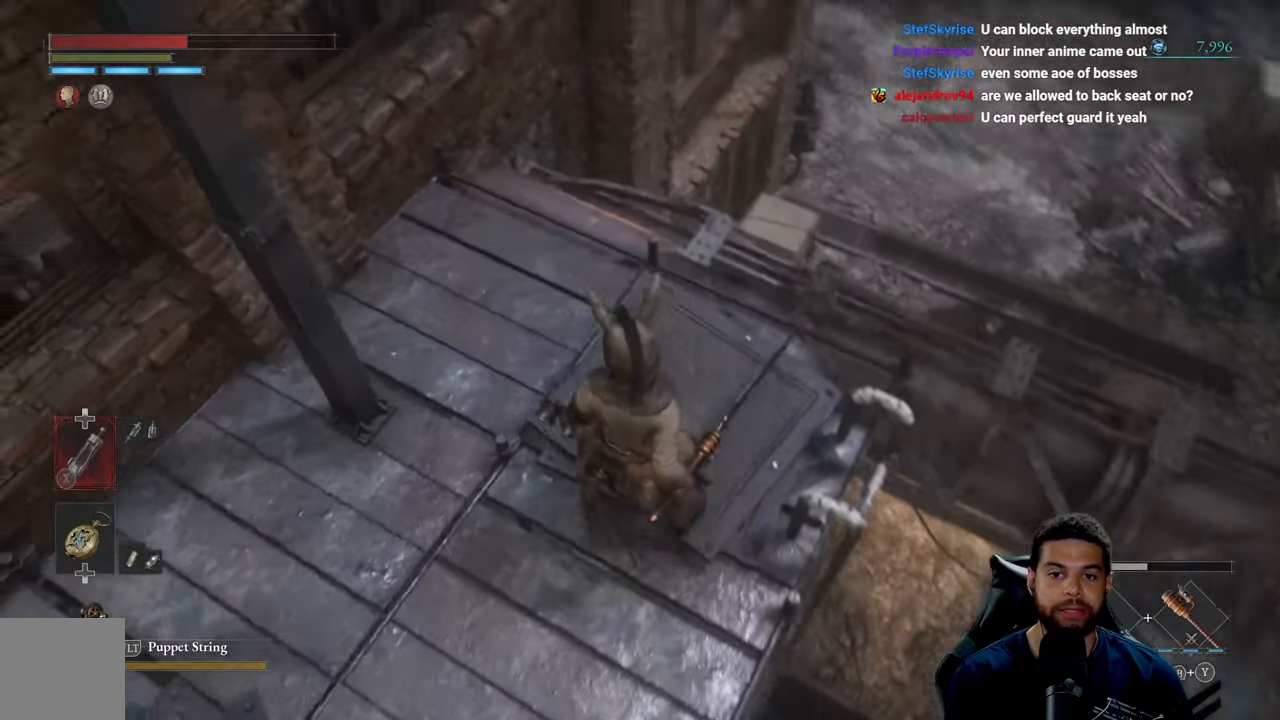
{"buttons": [], "left_stick": "center", "right_stick": "left", "events": [[50, "right_stick", "left"]]}
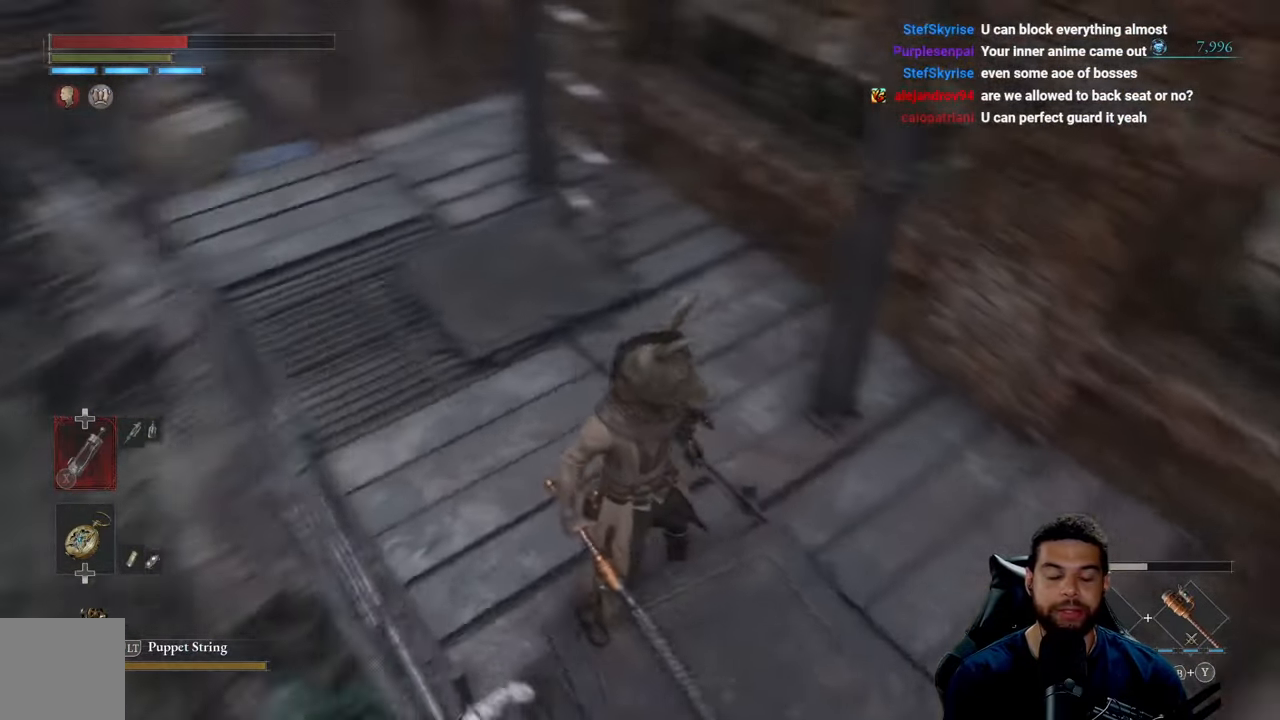
{"buttons": [], "left_stick": "up", "right_stick": "center", "events": [[100, "right_stick", "center"], [383, "left_stick", "up"]]}
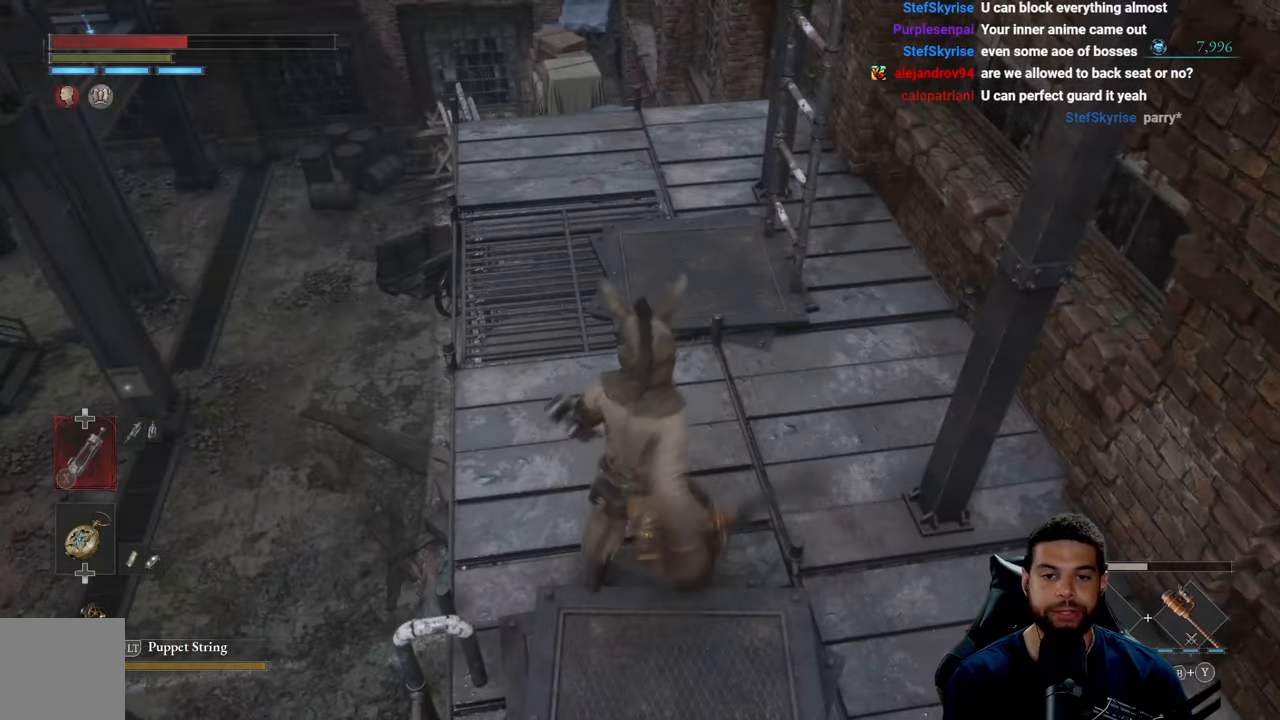
{"buttons": [], "left_stick": "up", "right_stick": "center", "events": []}
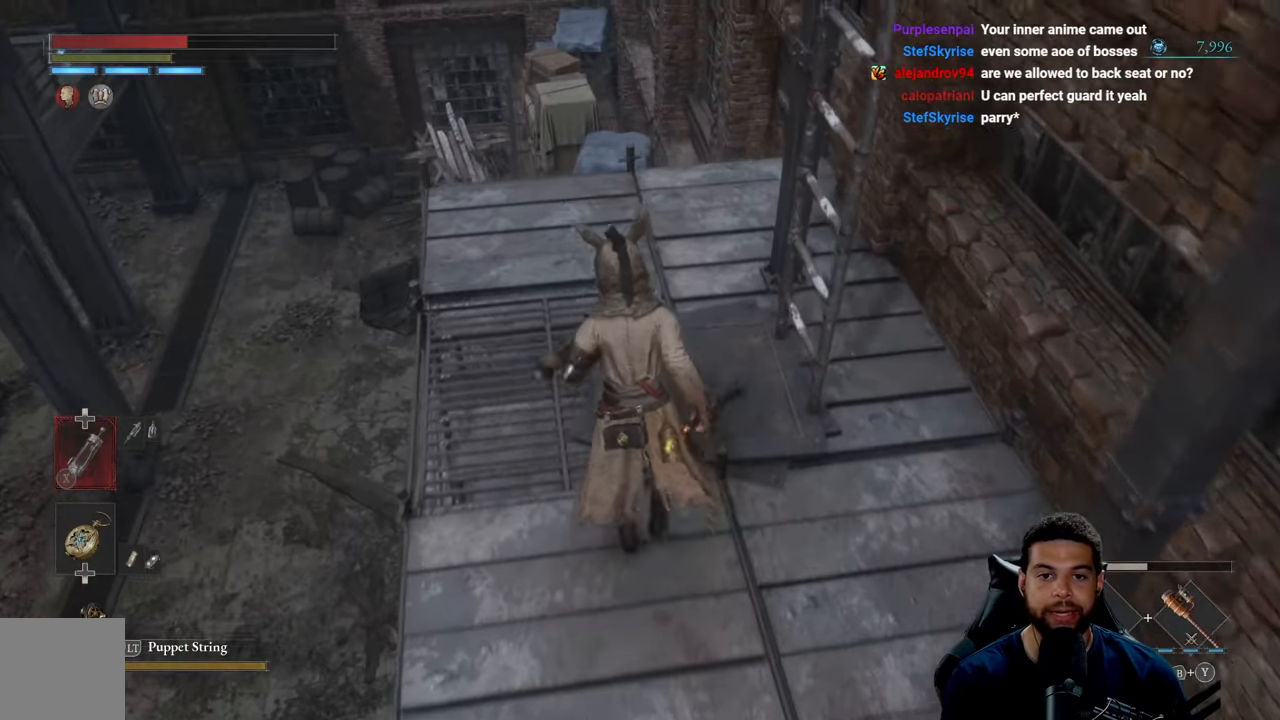
{"buttons": [], "left_stick": "center", "right_stick": "center", "events": [[150, "left_stick", "up-left"], [300, "left_stick", "center"]]}
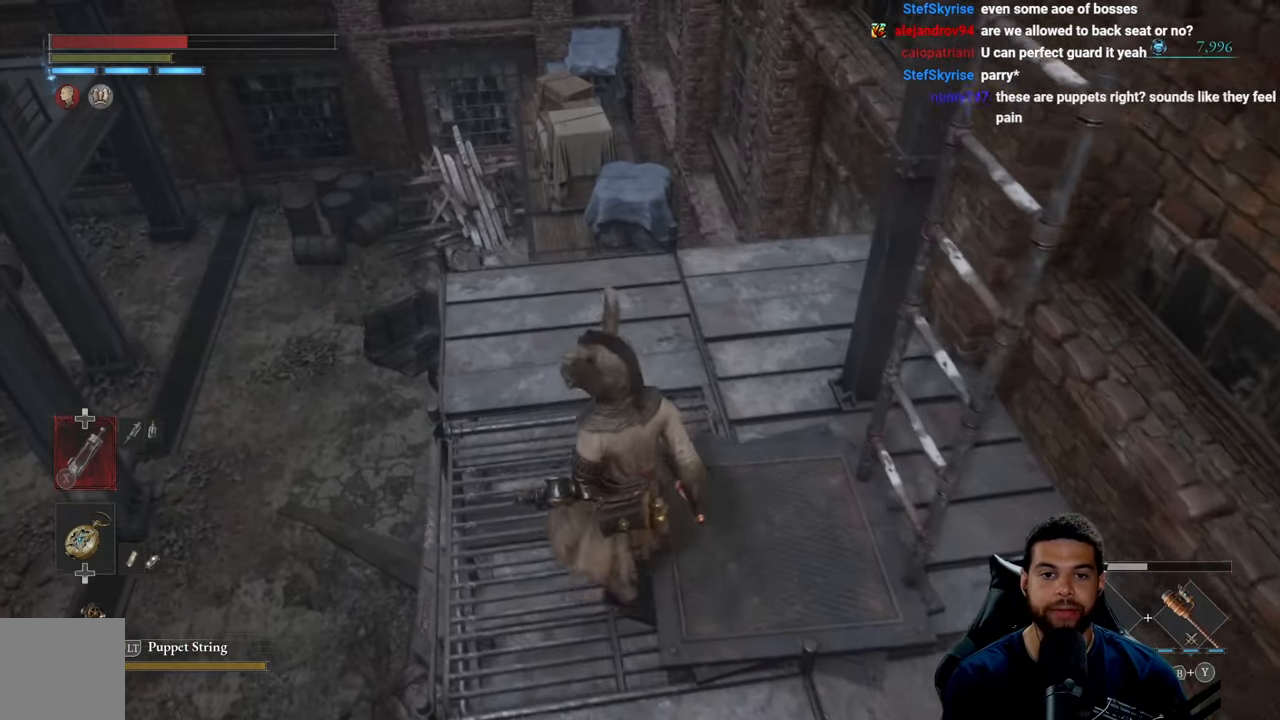
{"buttons": [], "left_stick": "down", "right_stick": "center", "events": [[283, "left_stick", "down"]]}
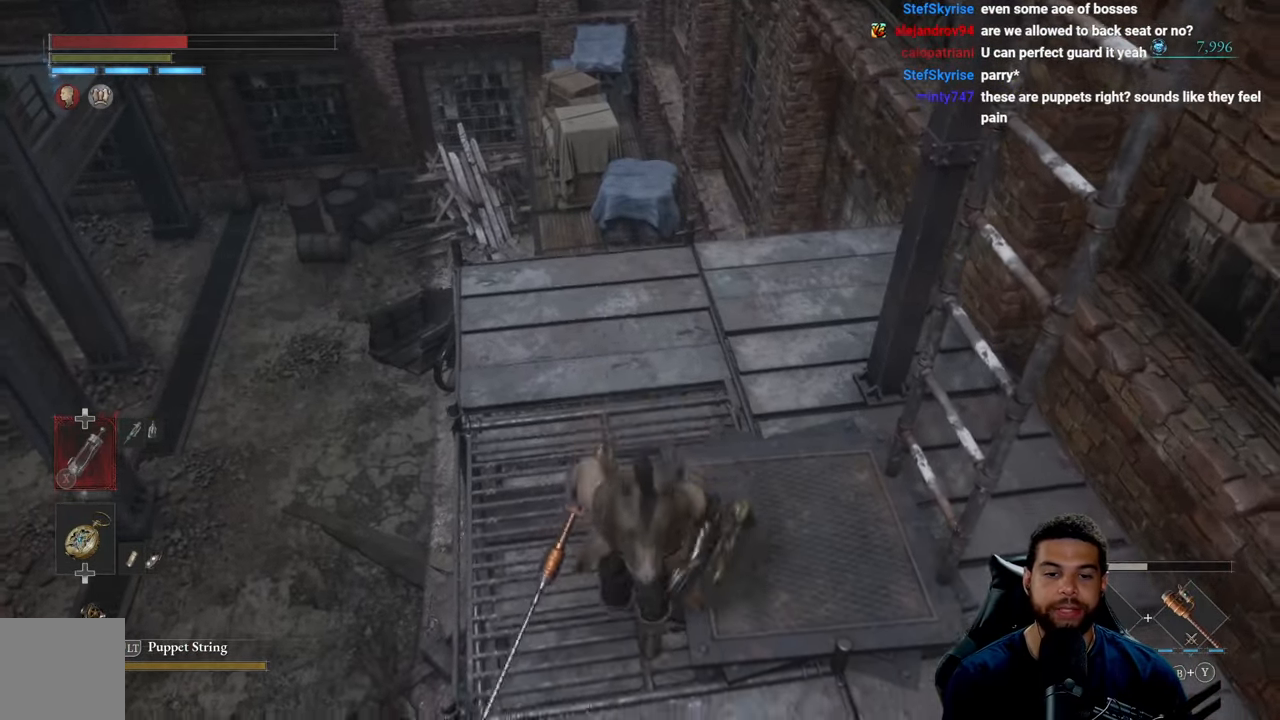
{"buttons": [], "left_stick": "down", "right_stick": "down-left", "events": [[67, "right_stick", "left"], [500, "right_stick", "down-left"]]}
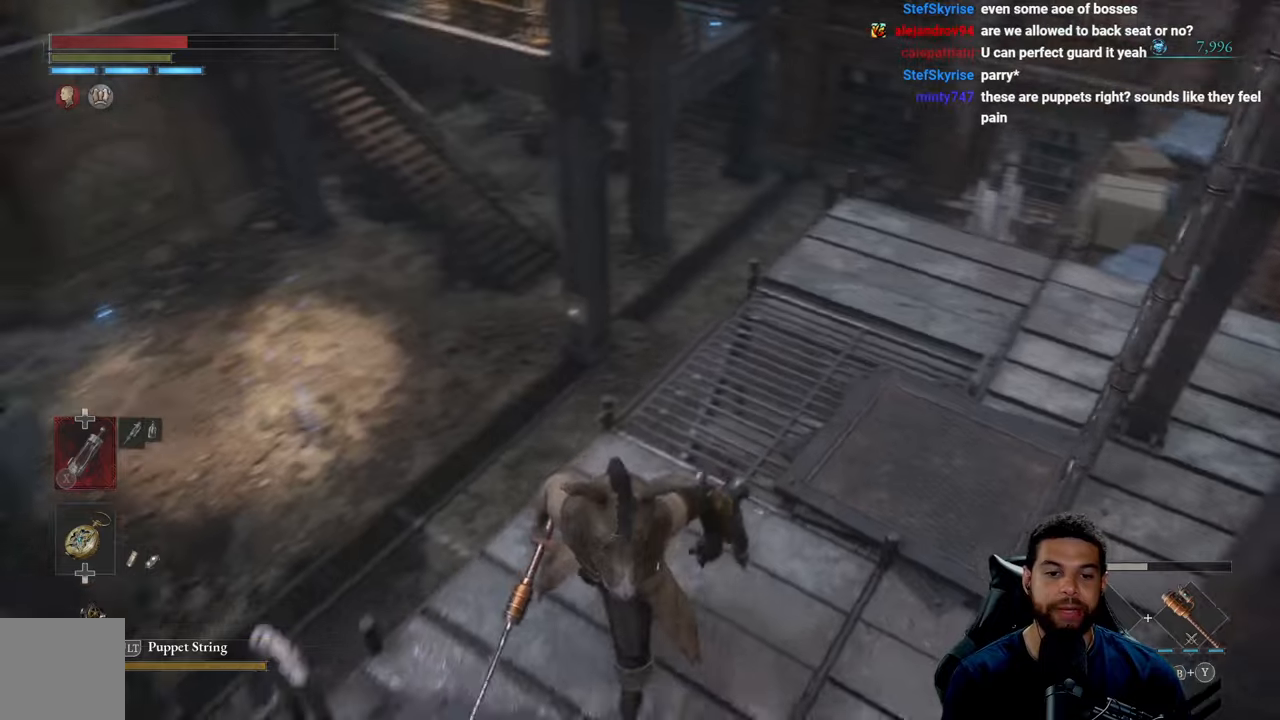
{"buttons": [], "left_stick": "up-left", "right_stick": "center", "events": [[250, "left_stick", "center"], [467, "left_stick", "up-left"], [467, "right_stick", "center"]]}
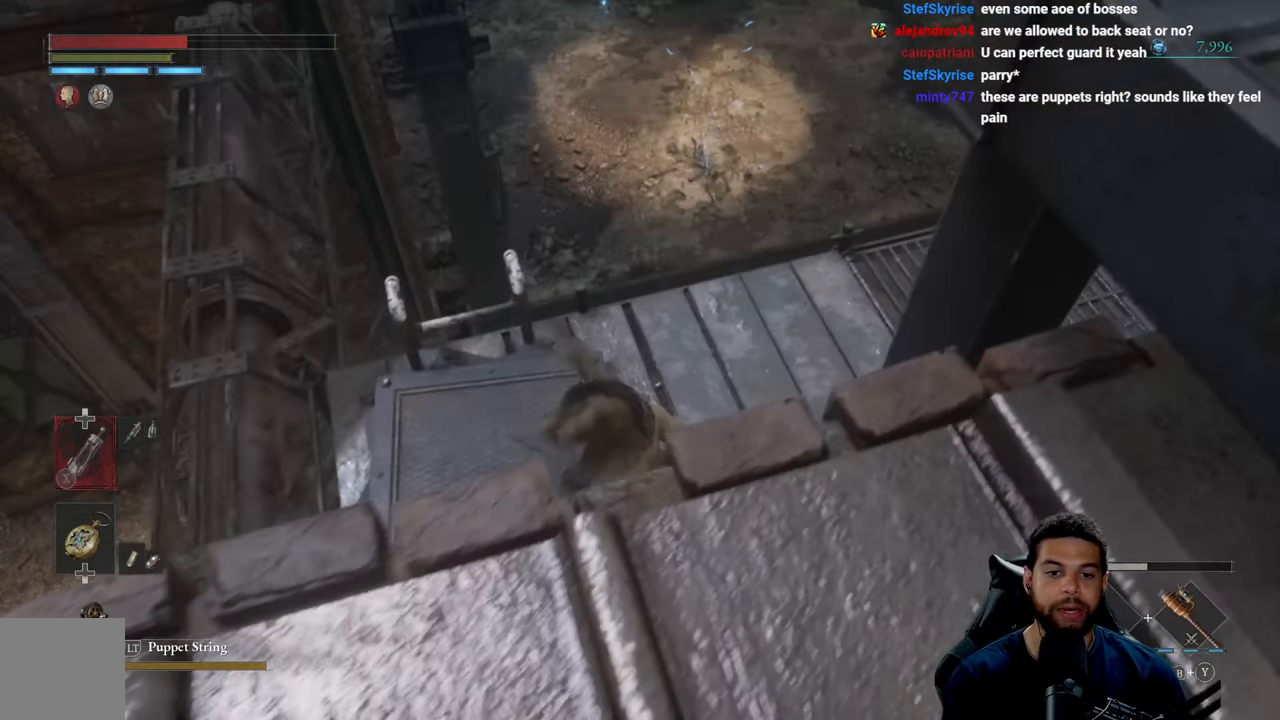
{"buttons": ["A"], "left_stick": "center", "right_stick": "center", "events": [[350, "left_stick", "center"], [450, "A", "down"]]}
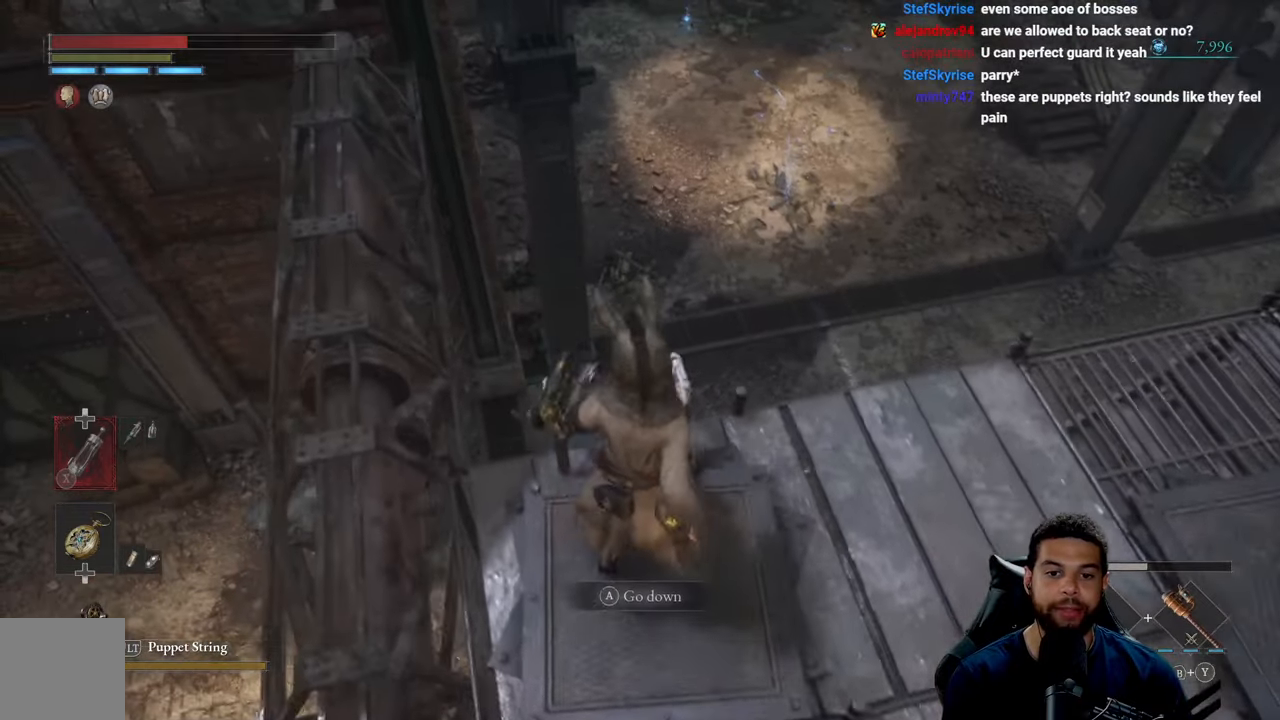
{"buttons": [], "left_stick": "center", "right_stick": "center", "events": [[84, "A", "up"]]}
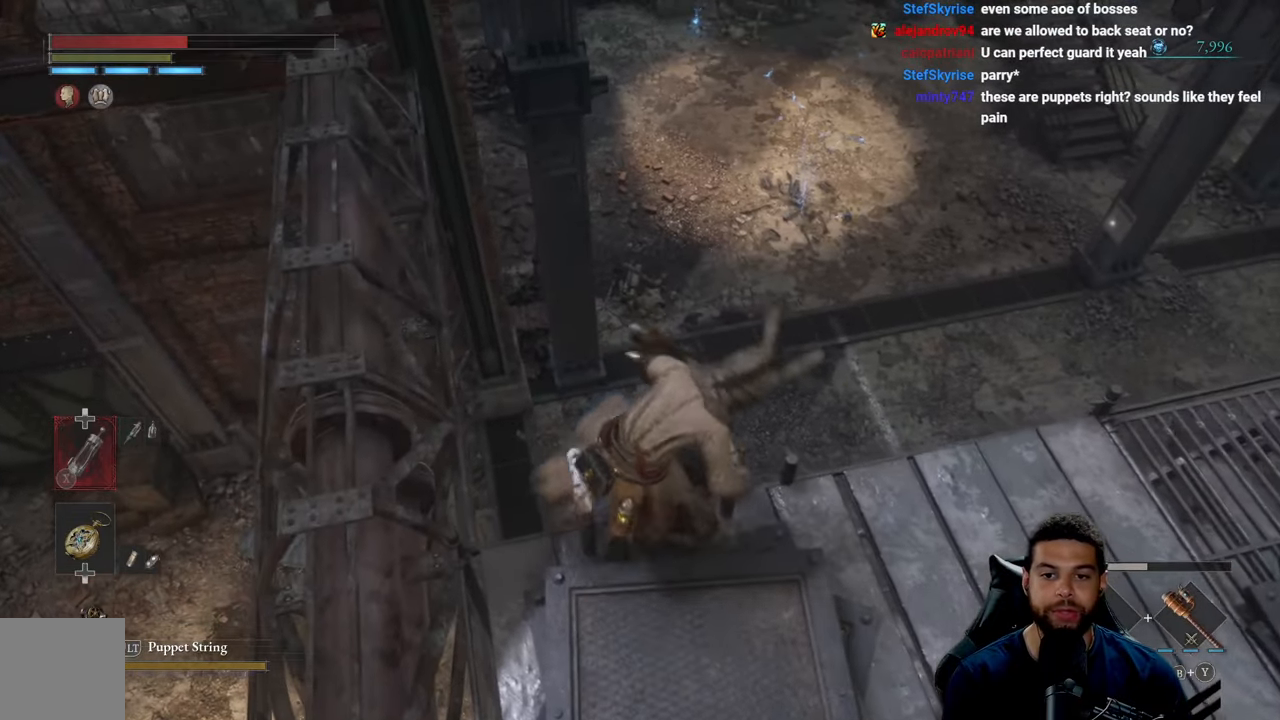
{"buttons": [], "left_stick": "center", "right_stick": "center", "events": []}
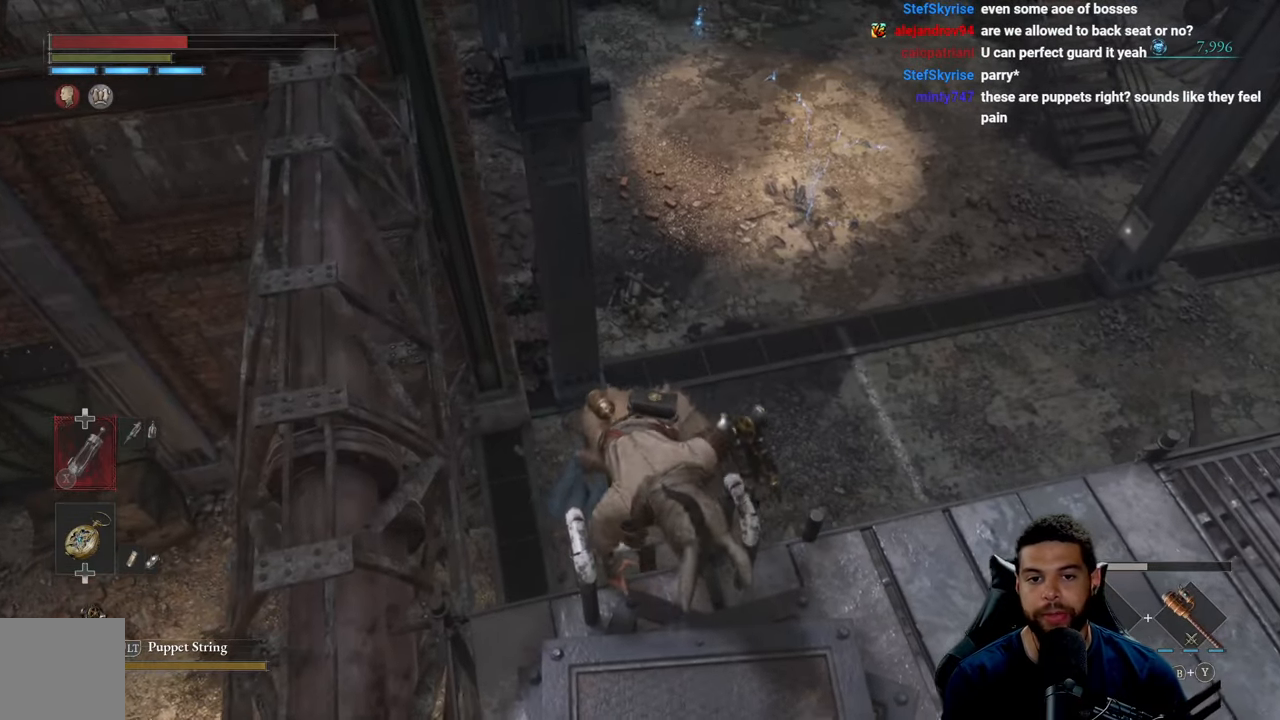
{"buttons": [], "left_stick": "center", "right_stick": "center", "events": []}
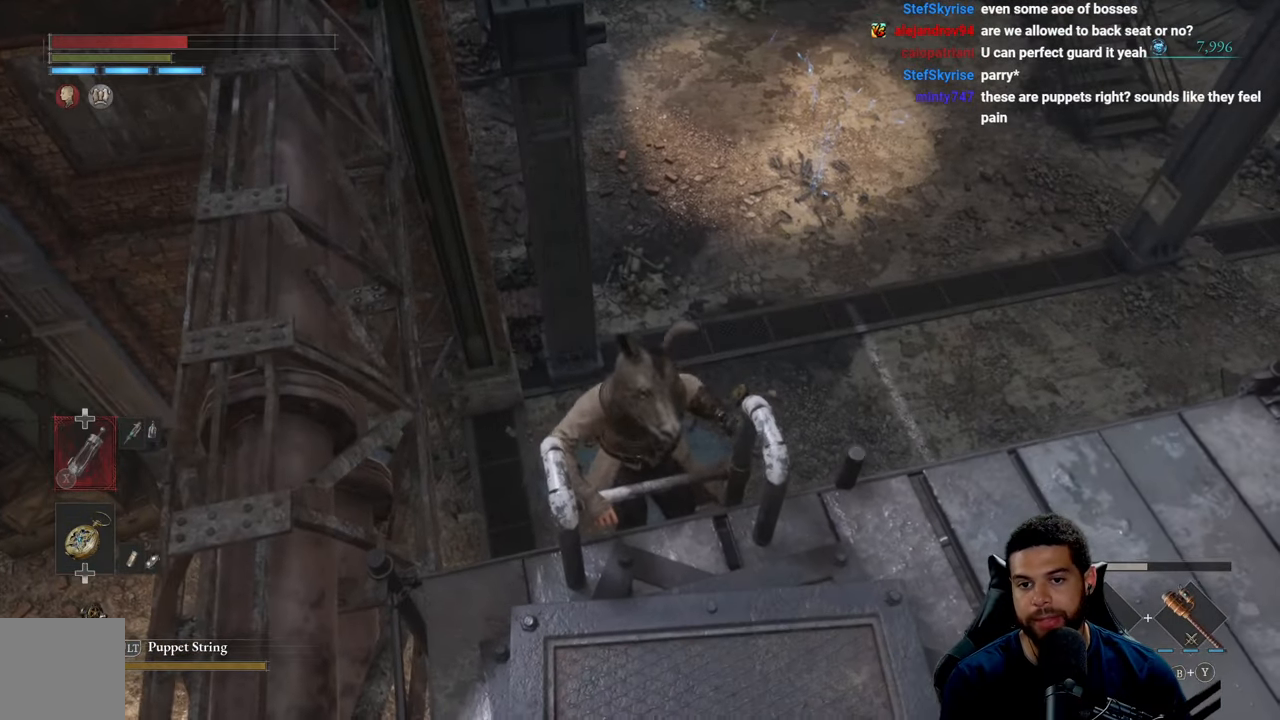
{"buttons": [], "left_stick": "down", "right_stick": "center", "events": [[67, "left_stick", "down"], [117, "right_stick", "right"], [450, "right_stick", "center"]]}
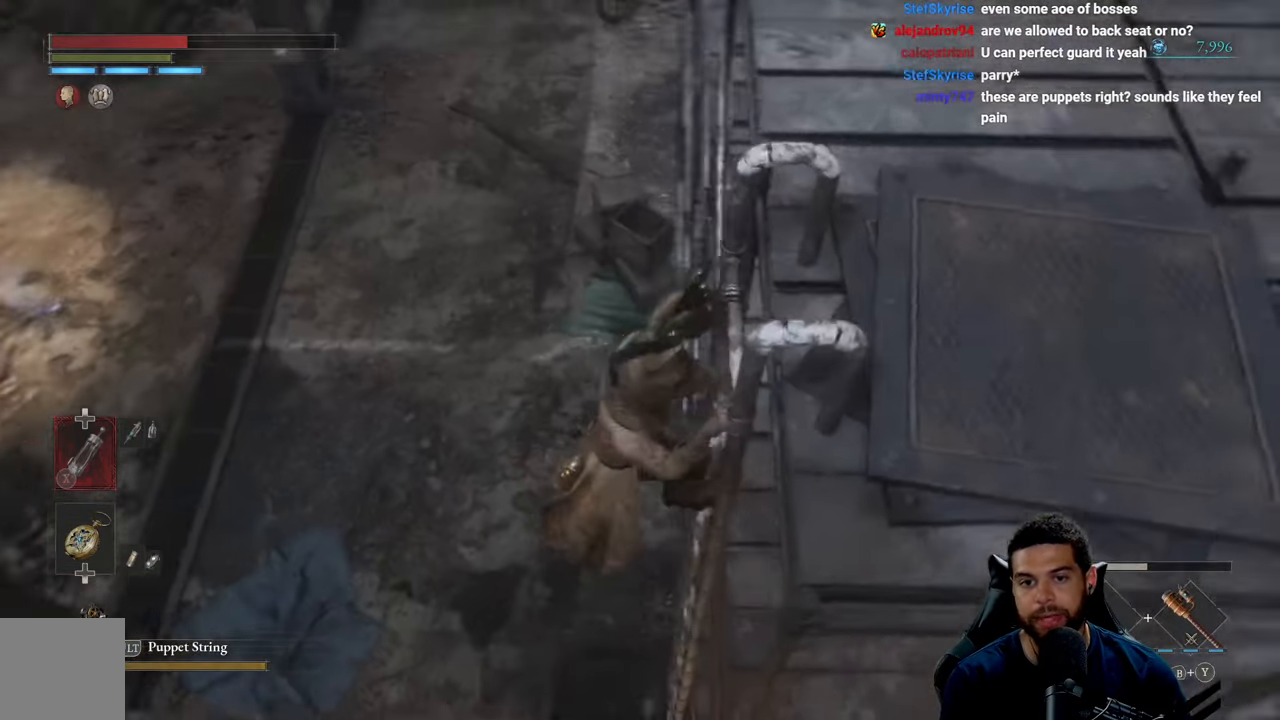
{"buttons": ["B"], "left_stick": "down", "right_stick": "center", "events": [[134, "B", "down"]]}
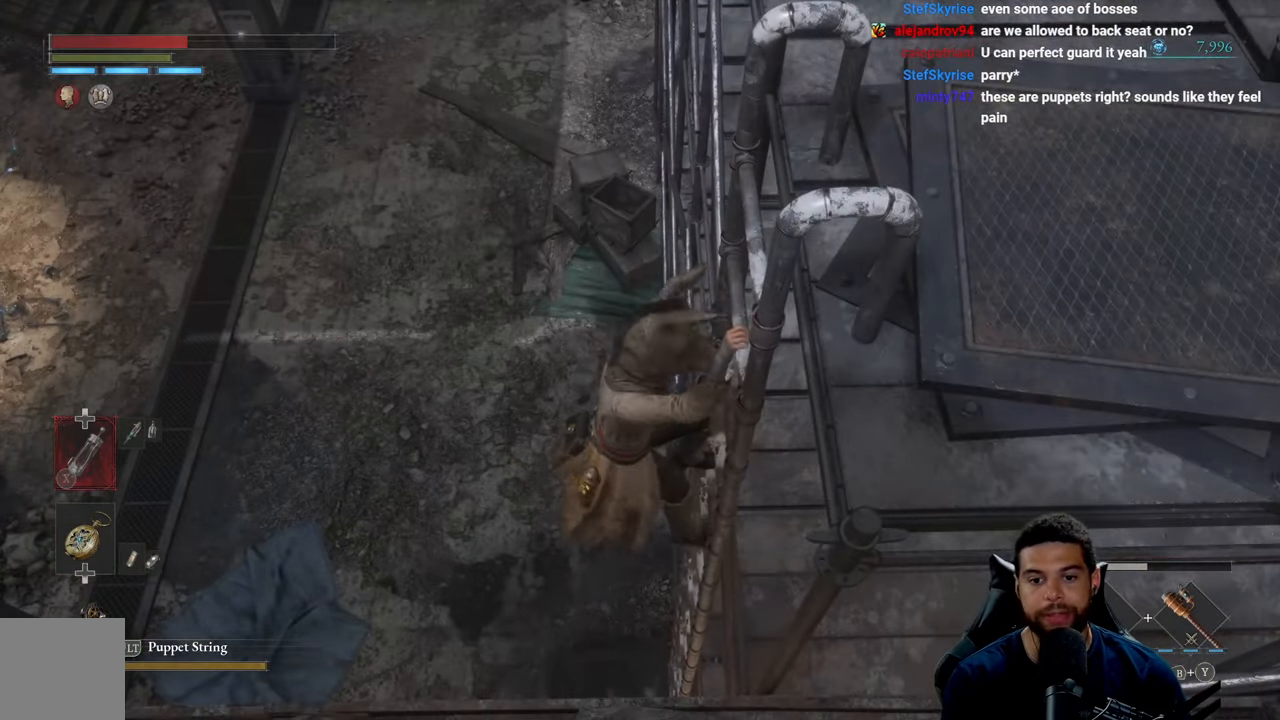
{"buttons": ["B"], "left_stick": "down", "right_stick": "center", "events": []}